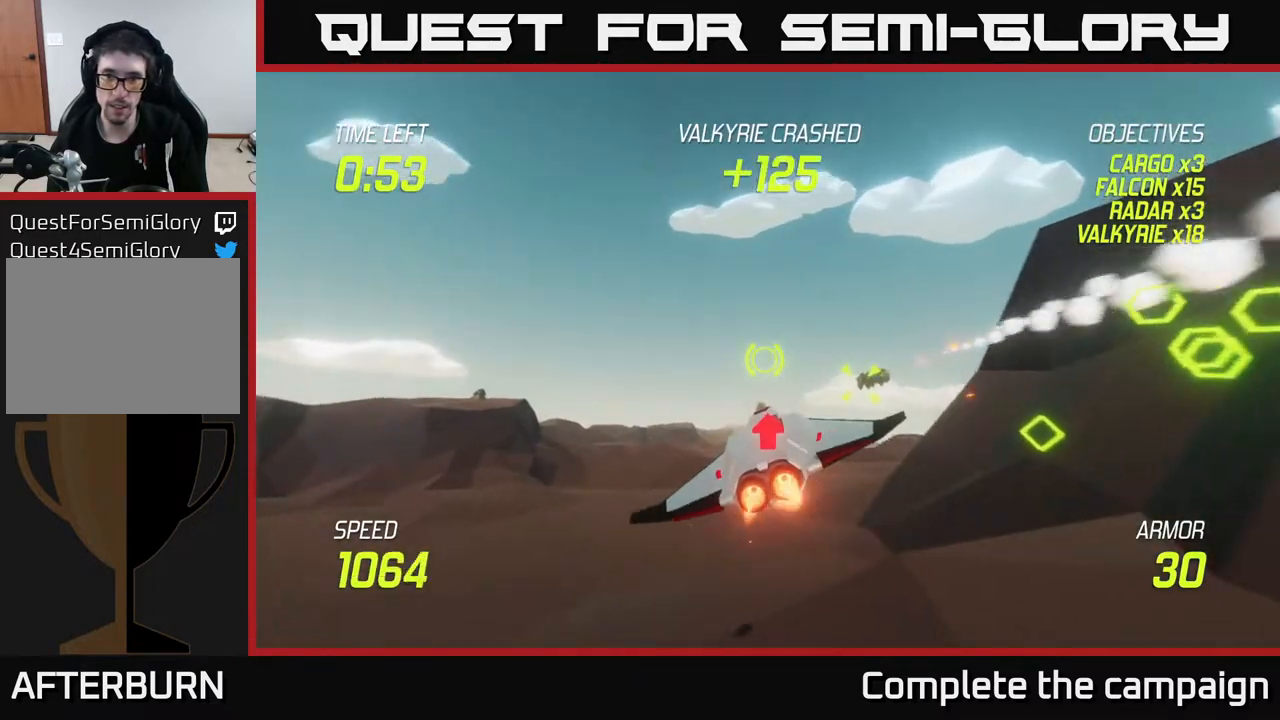
Gameplay with a controller (Xbox layout); each line is a JSON object with the inputs held at the frame after it. "events" lists button and stick changes between this image and that frame as [ms after this image, input, new state], when the widget could be followed in between.
{"buttons": [], "left_stick": "center", "right_stick": "center", "events": [[50, "L2", "down"], [150, "L2", "up"], [233, "L2", "down"], [383, "left_stick", "center"], [400, "L2", "up"]]}
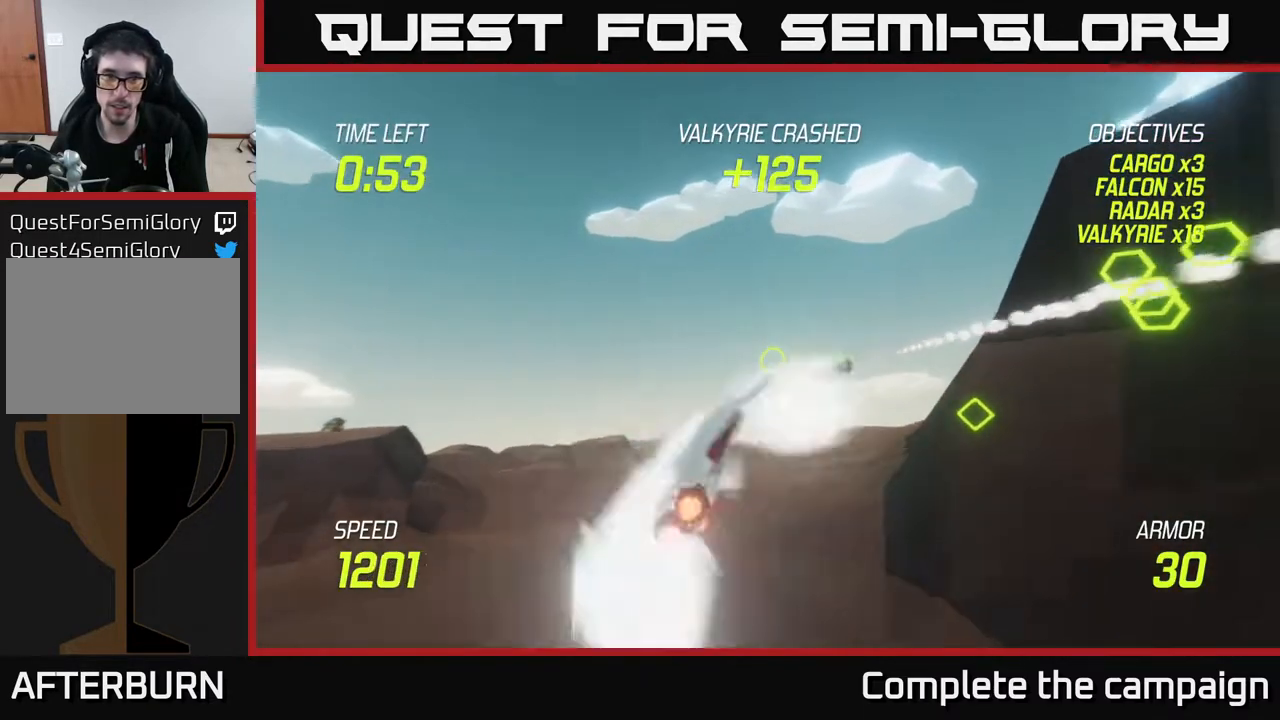
{"buttons": ["R2"], "left_stick": "center", "right_stick": "center", "events": [[117, "left_stick", "right"], [417, "left_stick", "center"], [450, "R2", "down"]]}
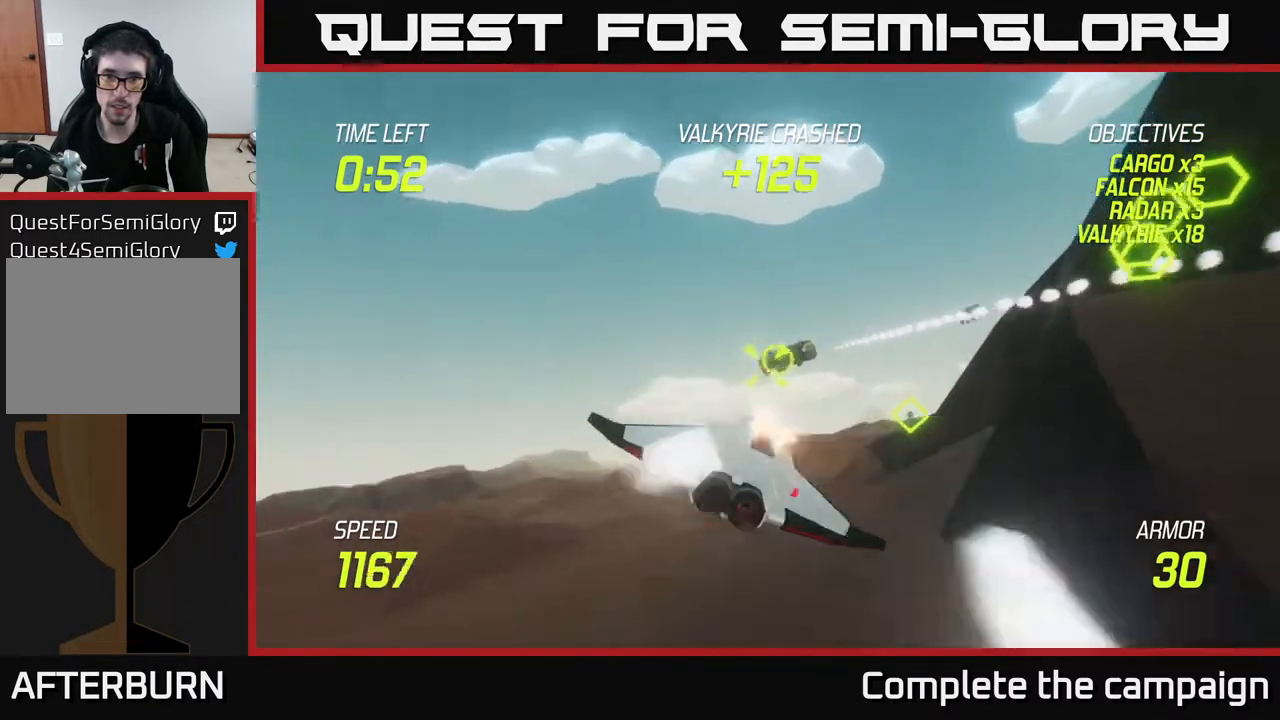
{"buttons": [], "left_stick": "right", "right_stick": "center", "events": [[33, "left_stick", "right"], [100, "R2", "up"], [200, "left_stick", "center"], [283, "R2", "down"], [317, "left_stick", "right"], [417, "R2", "up"]]}
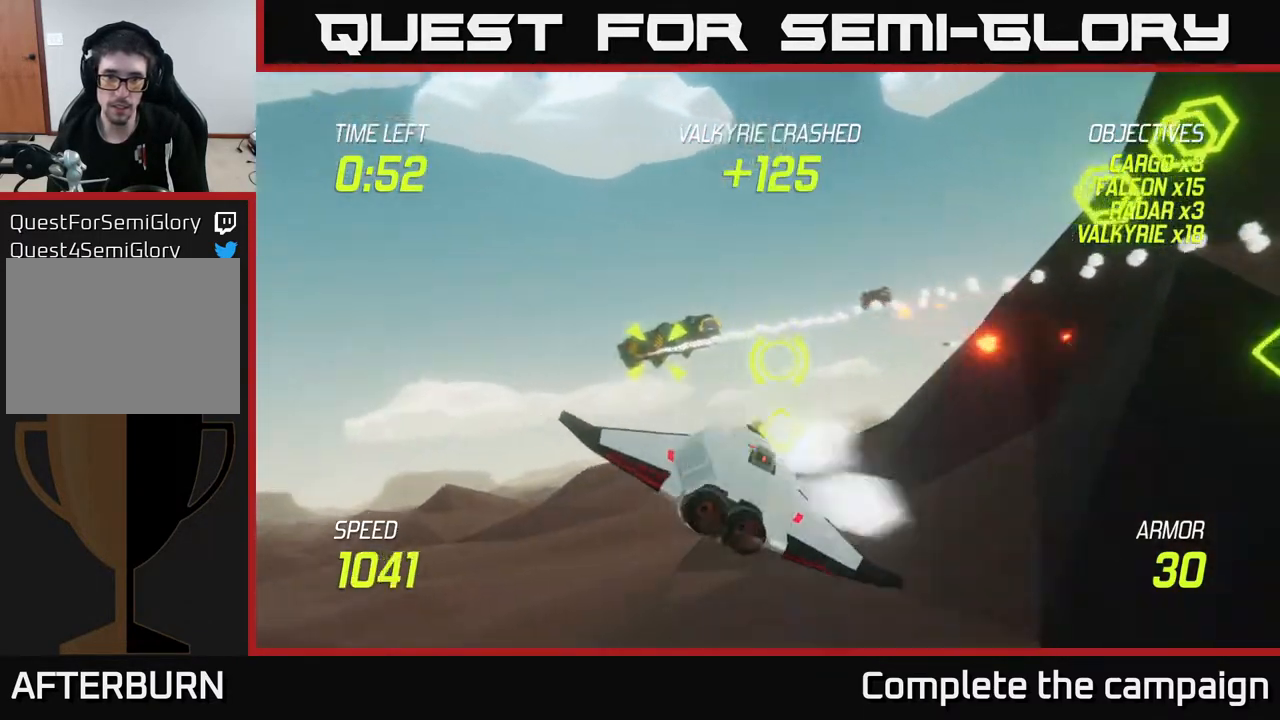
{"buttons": ["L2"], "left_stick": "center", "right_stick": "center", "events": [[83, "R2", "down"], [117, "L2", "down"], [167, "R2", "up"], [183, "left_stick", "up"], [317, "left_stick", "center"]]}
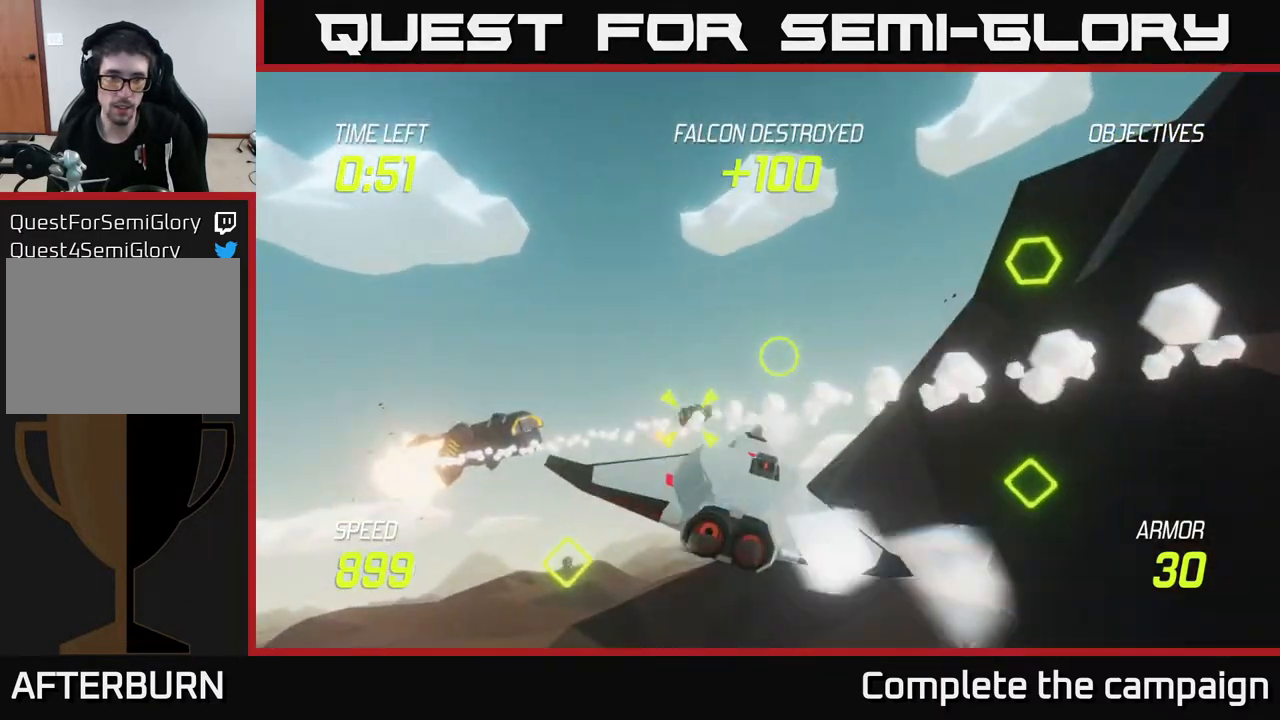
{"buttons": ["L2"], "left_stick": "right", "right_stick": "center", "events": [[17, "left_stick", "down-left"], [233, "left_stick", "center"], [367, "left_stick", "right"]]}
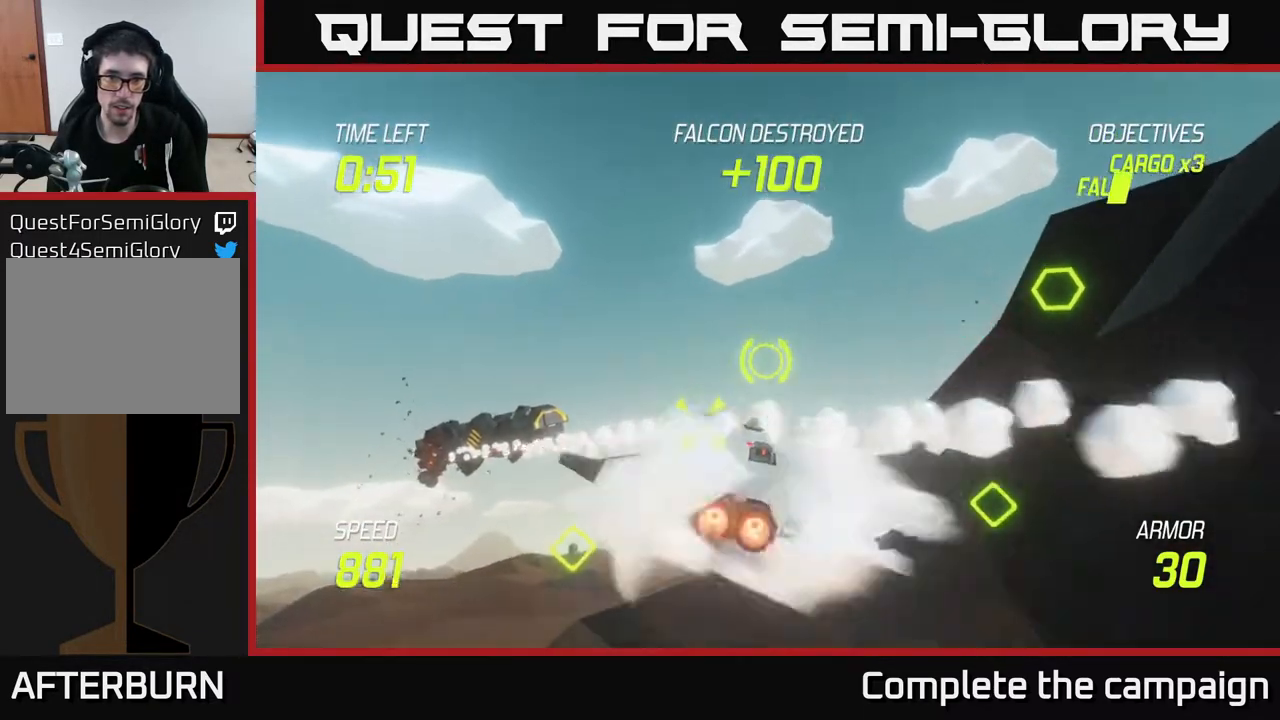
{"buttons": ["L2"], "left_stick": "right", "right_stick": "center", "events": [[100, "left_stick", "down-left"], [150, "left_stick", "center"], [200, "left_stick", "right"]]}
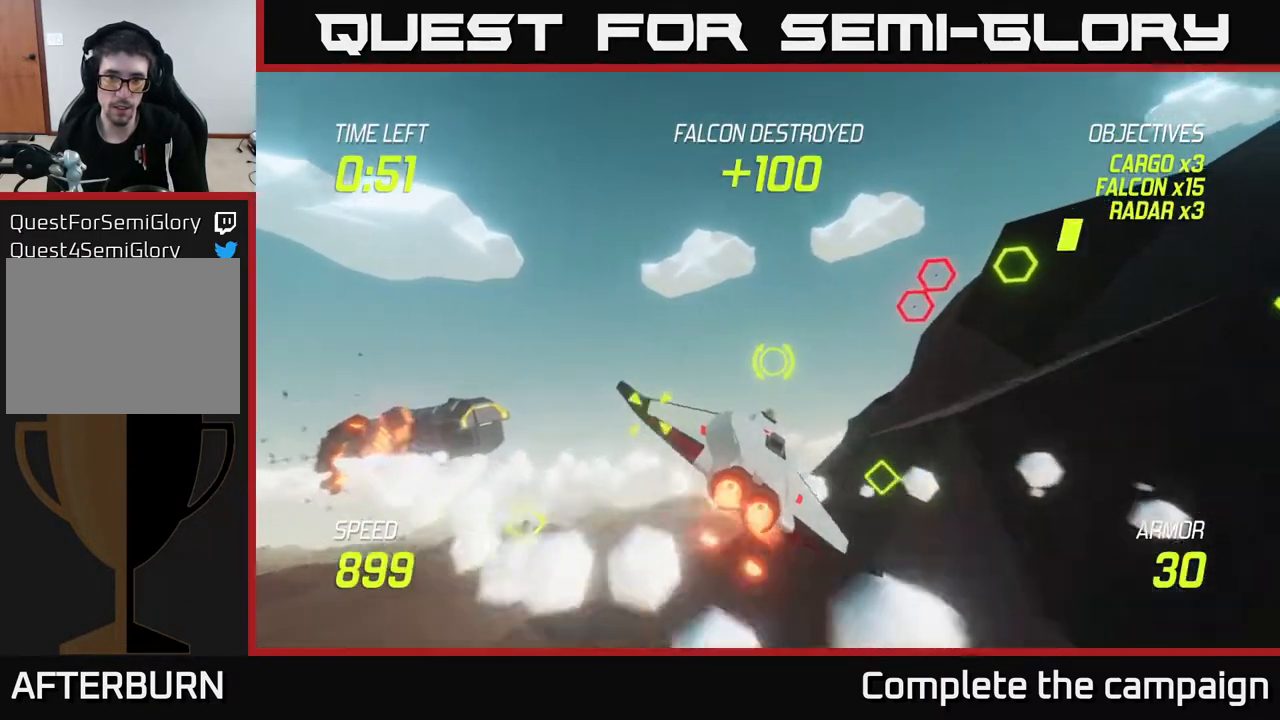
{"buttons": [], "left_stick": "down-left", "right_stick": "center", "events": [[33, "L2", "up"], [50, "left_stick", "up-right"], [233, "R2", "down"], [367, "R2", "up"], [417, "left_stick", "left"], [483, "left_stick", "down-left"]]}
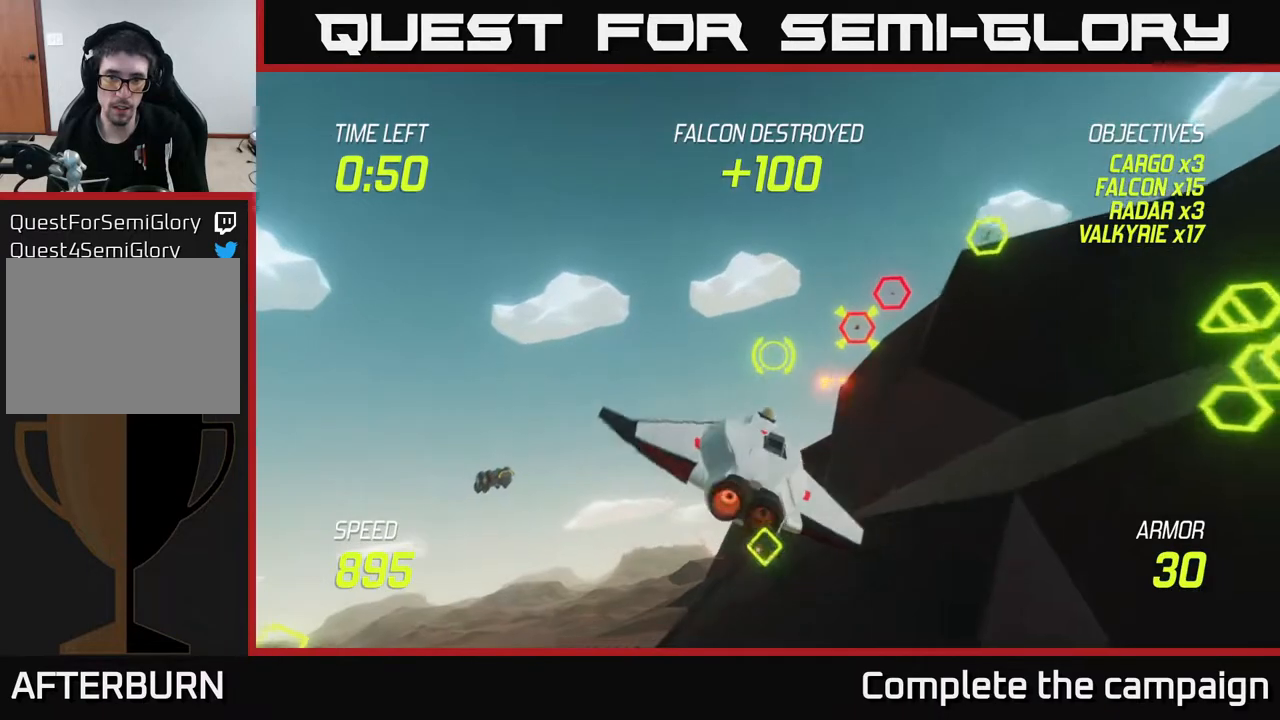
{"buttons": ["L2"], "left_stick": "down", "right_stick": "center", "events": [[17, "R2", "down"], [183, "R2", "up"], [233, "L2", "down"], [317, "L2", "up"], [400, "L2", "down"], [433, "left_stick", "down"]]}
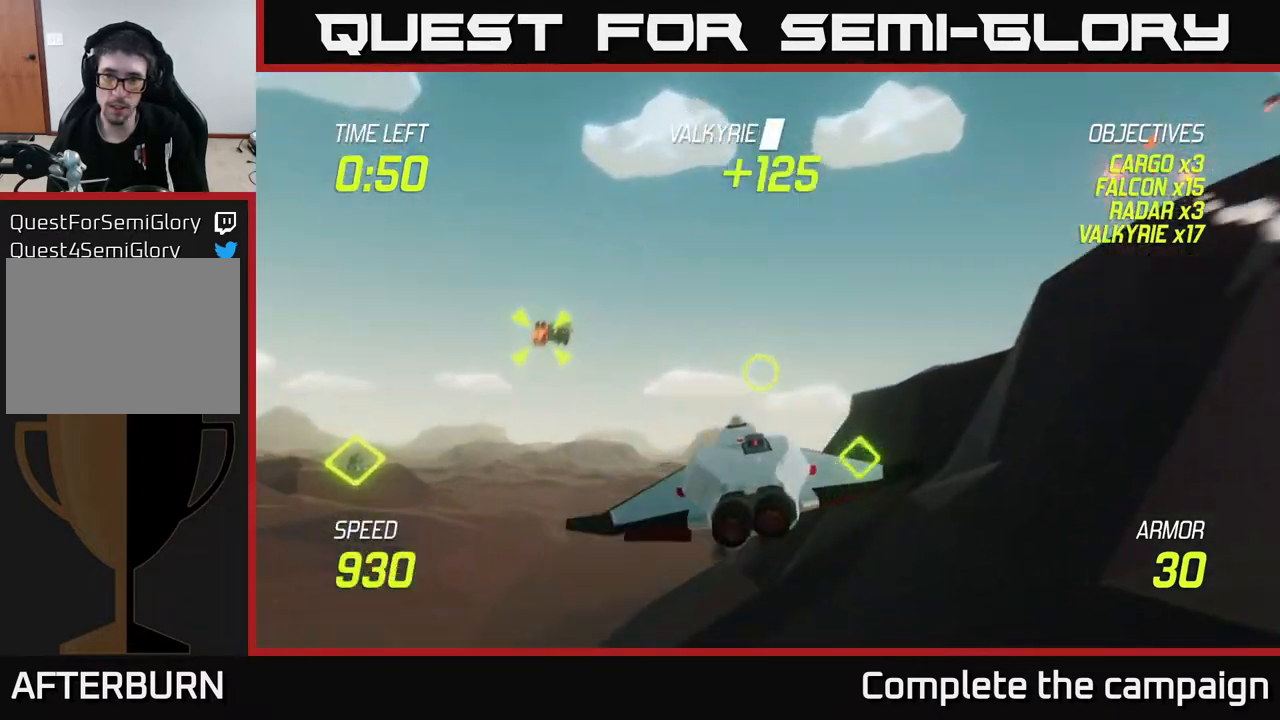
{"buttons": ["L2"], "left_stick": "up", "right_stick": "center", "events": [[83, "left_stick", "right"], [183, "left_stick", "up-right"], [317, "left_stick", "up"]]}
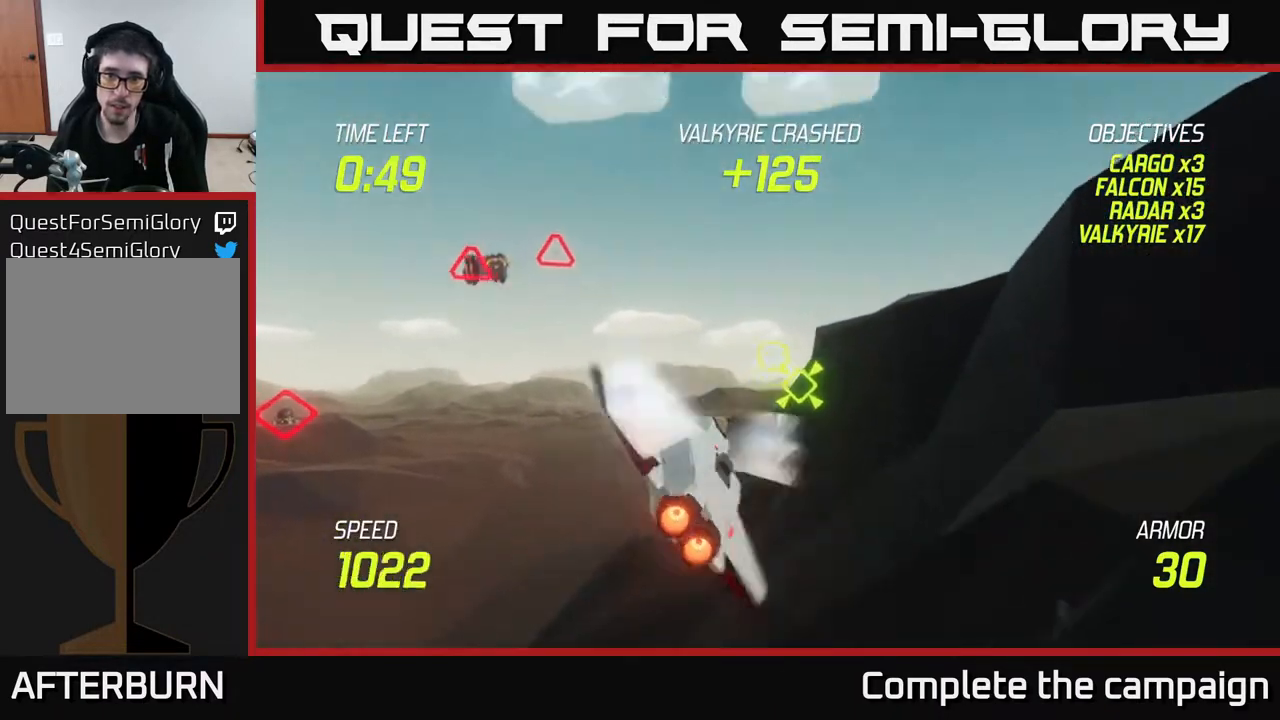
{"buttons": [], "left_stick": "left", "right_stick": "center", "events": [[133, "left_stick", "left"], [183, "left_stick", "down-left"], [350, "R2", "down"], [367, "left_stick", "left"], [400, "L2", "up"], [500, "R2", "up"]]}
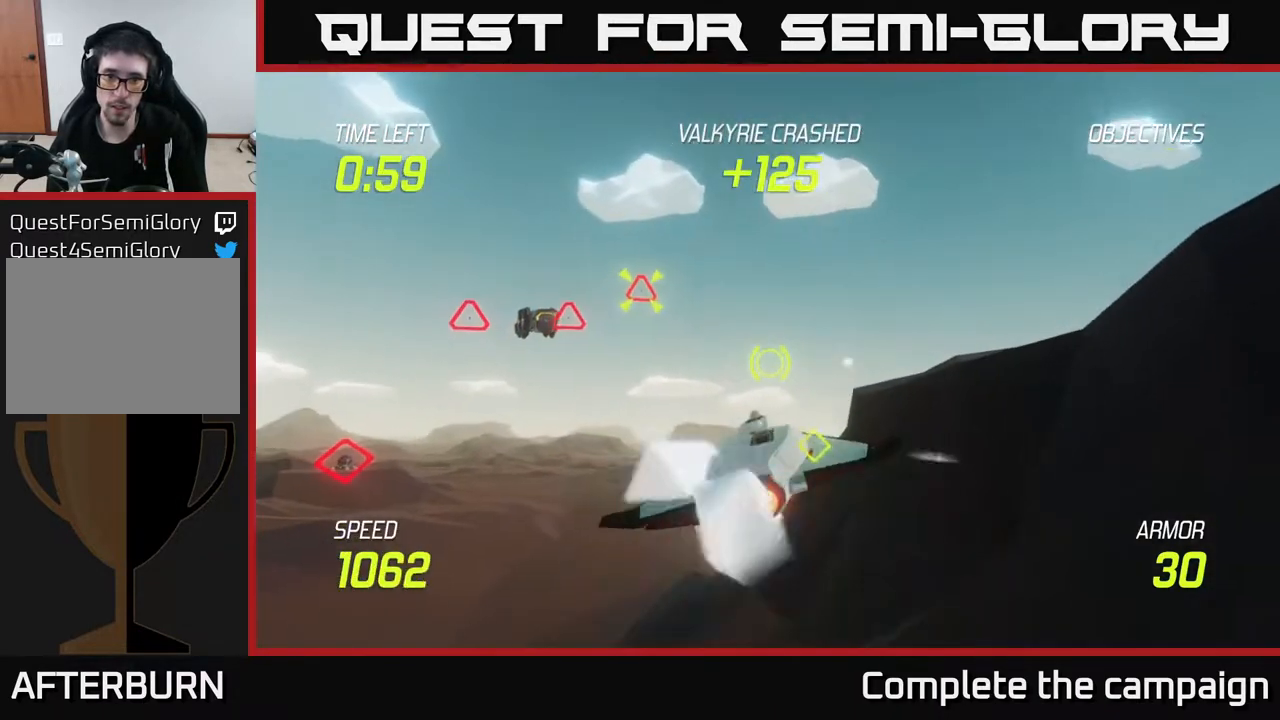
{"buttons": ["L2"], "left_stick": "left", "right_stick": "center", "events": [[133, "left_stick", "down"], [200, "R2", "down"], [333, "left_stick", "center"], [367, "R2", "up"], [417, "L2", "down"], [417, "left_stick", "left"]]}
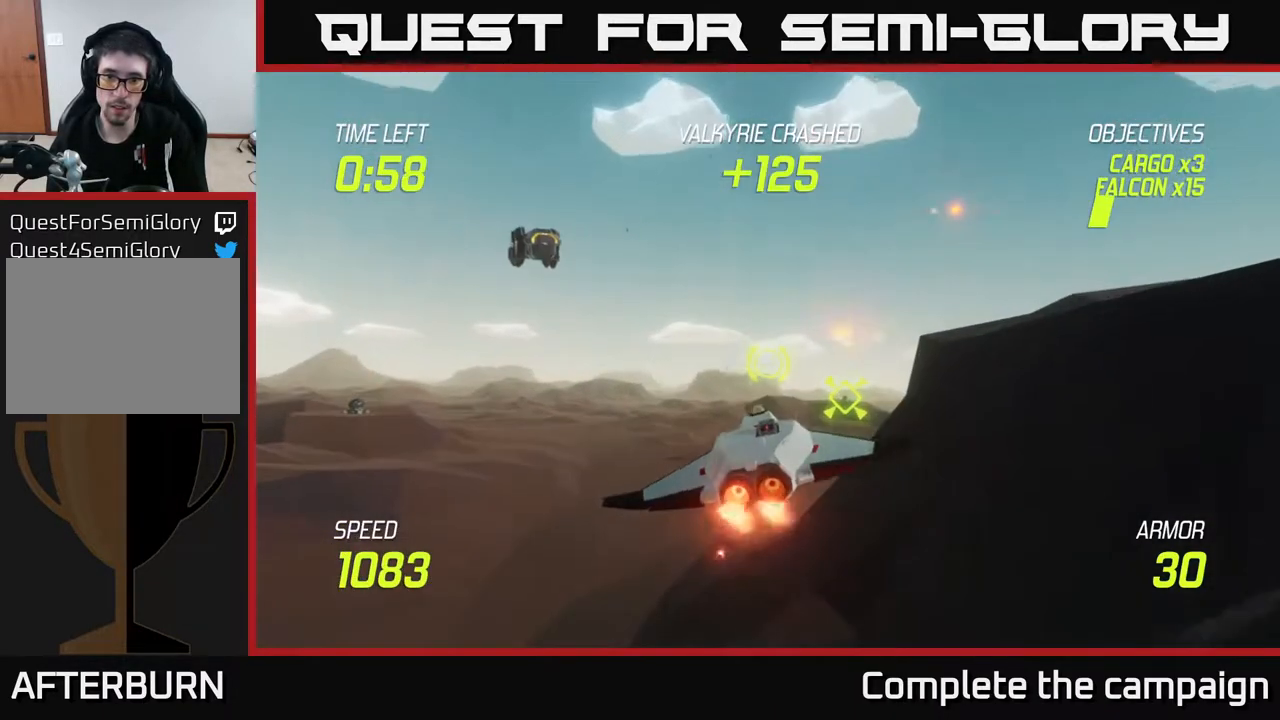
{"buttons": ["L2"], "left_stick": "up-left", "right_stick": "center", "events": [[17, "left_stick", "down-left"], [117, "L2", "up"], [200, "L2", "down"], [200, "left_stick", "right"], [417, "left_stick", "up"], [467, "left_stick", "up-left"]]}
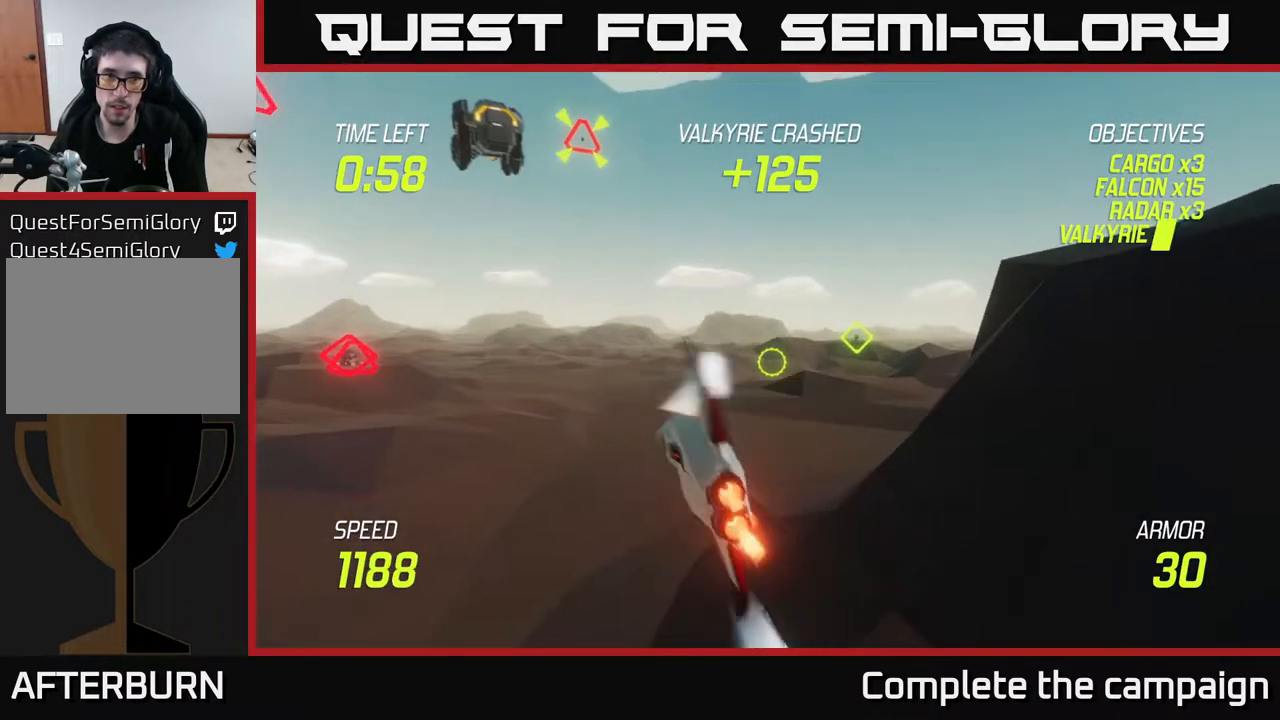
{"buttons": ["L2"], "left_stick": "up-right", "right_stick": "center", "events": [[100, "left_stick", "center"], [167, "left_stick", "right"], [367, "left_stick", "up-right"]]}
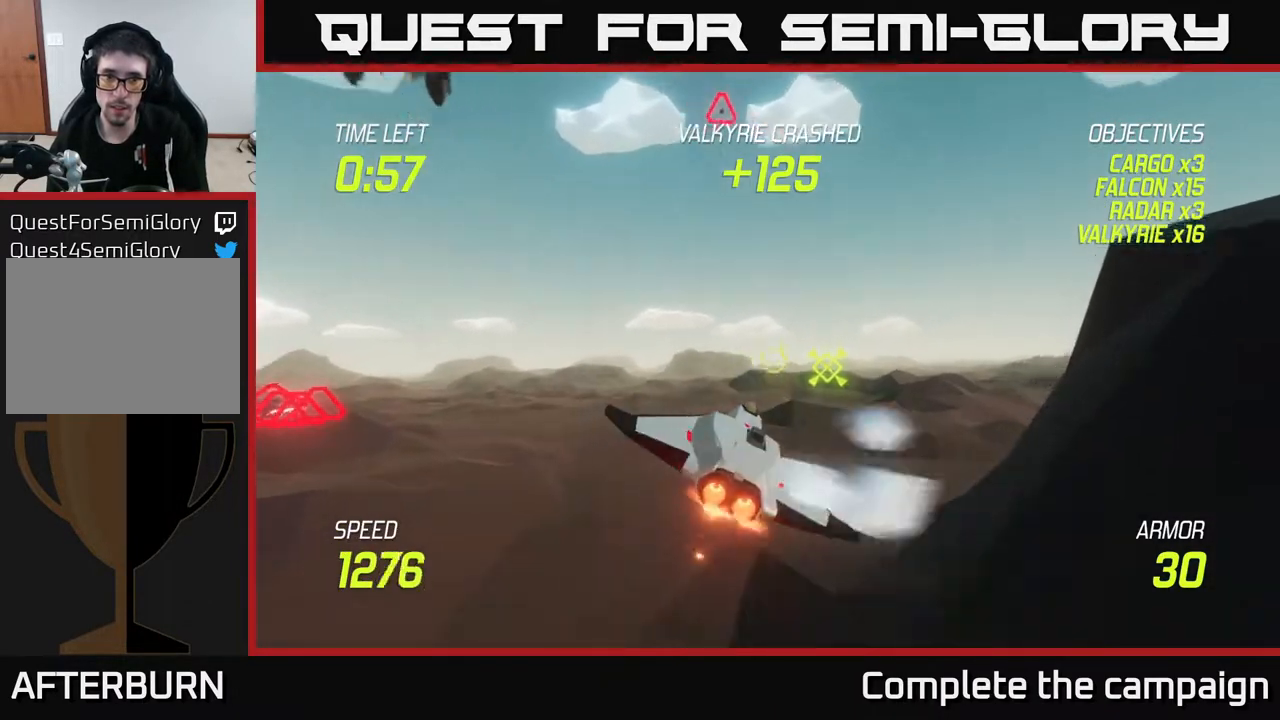
{"buttons": ["L2"], "left_stick": "right", "right_stick": "center", "events": [[300, "left_stick", "right"]]}
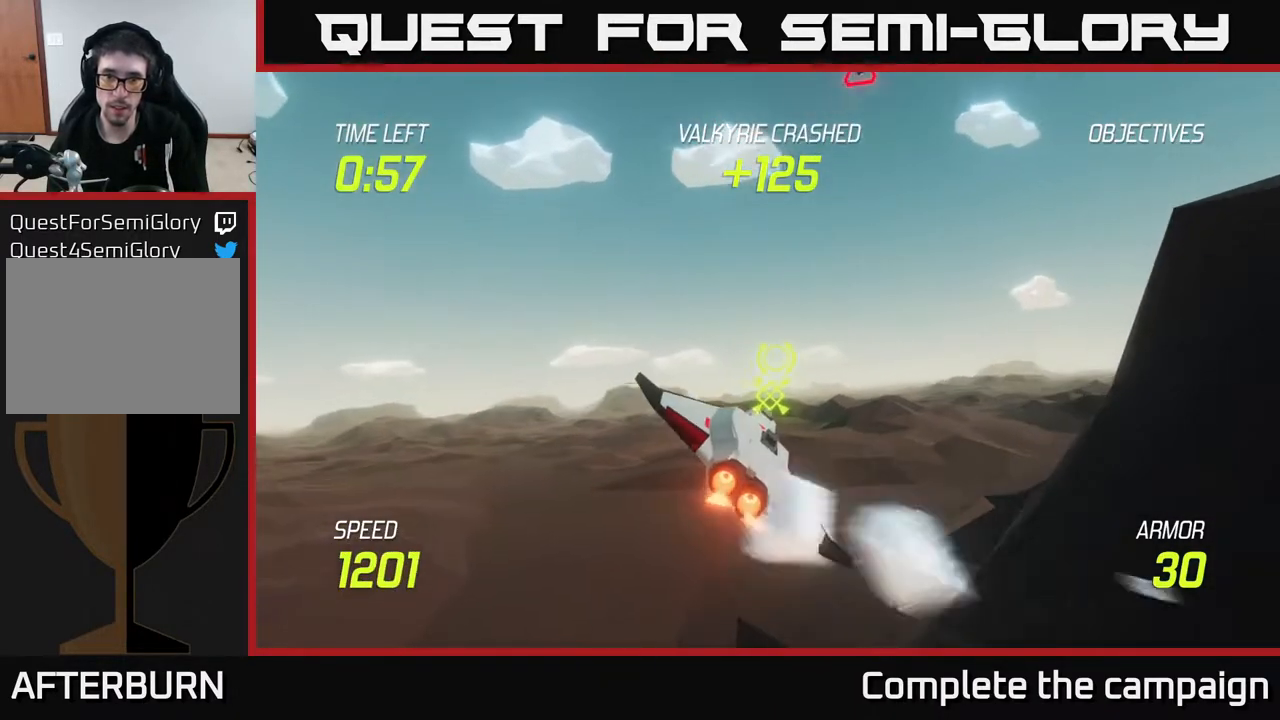
{"buttons": [], "left_stick": "right", "right_stick": "center", "events": [[183, "L2", "up"]]}
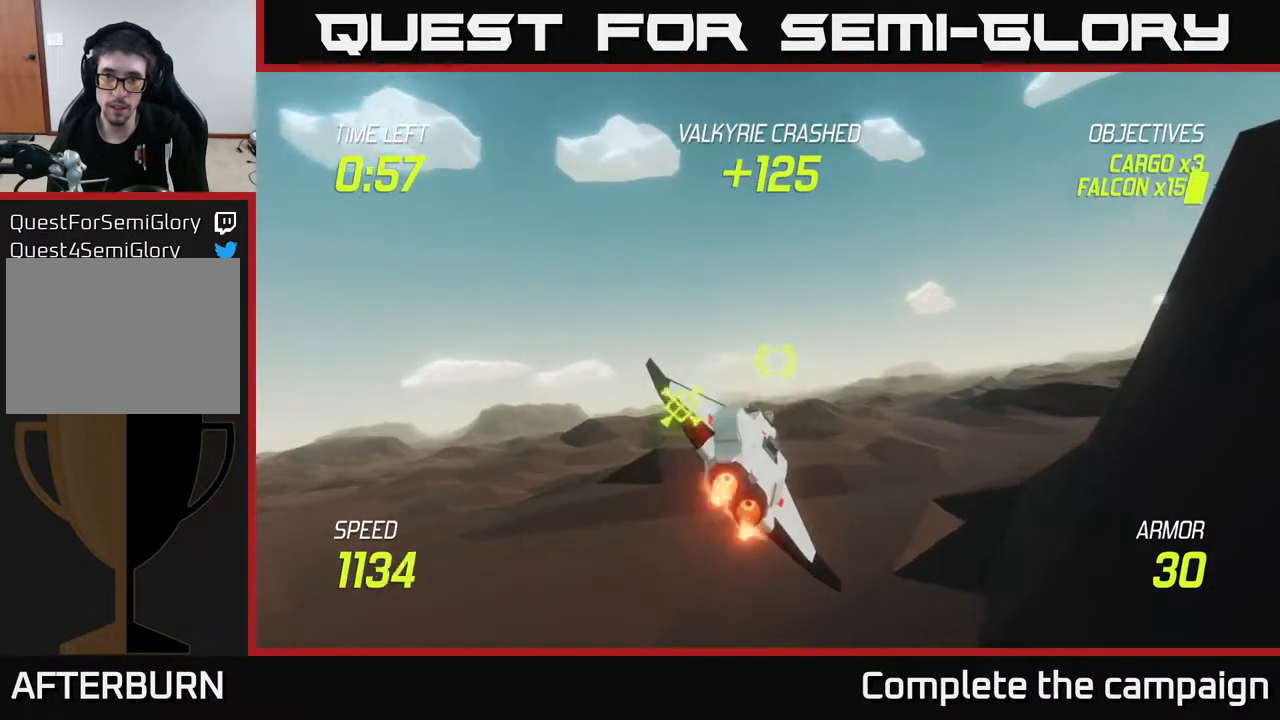
{"buttons": ["L2"], "left_stick": "right", "right_stick": "center", "events": [[250, "L2", "down"]]}
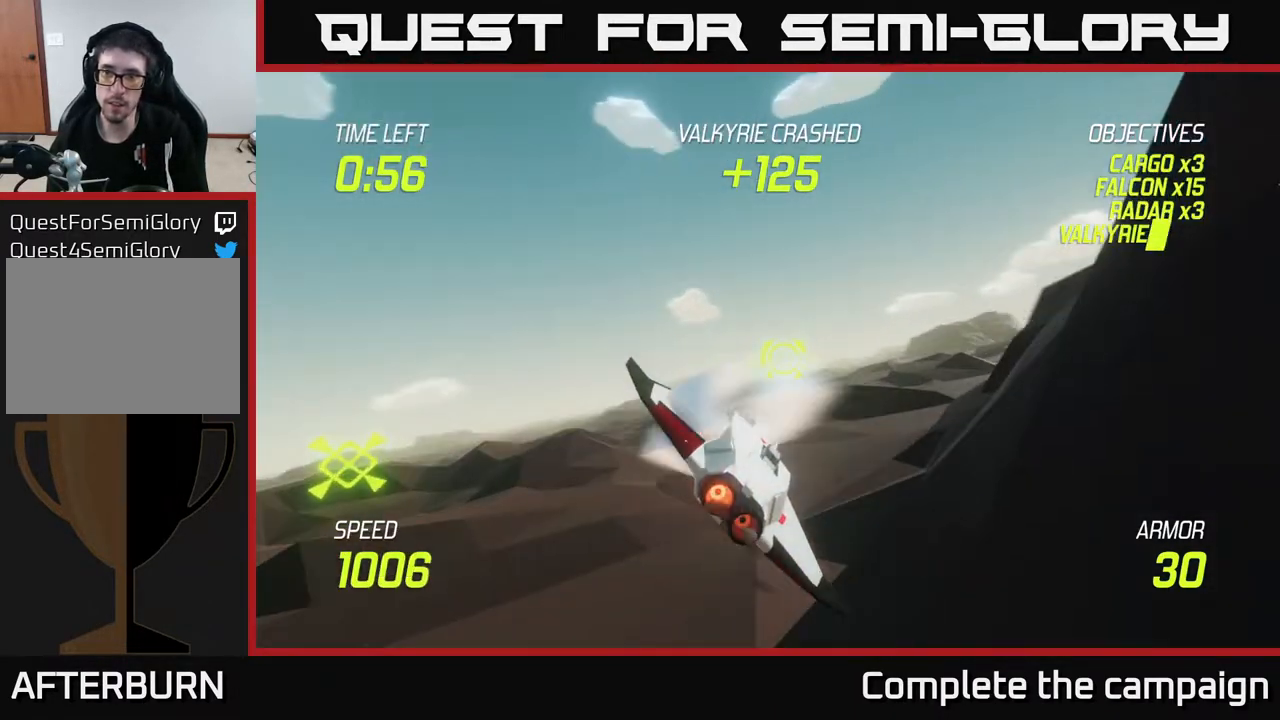
{"buttons": ["L2"], "left_stick": "center", "right_stick": "center", "events": [[83, "left_stick", "up-right"], [217, "left_stick", "up"], [333, "left_stick", "center"]]}
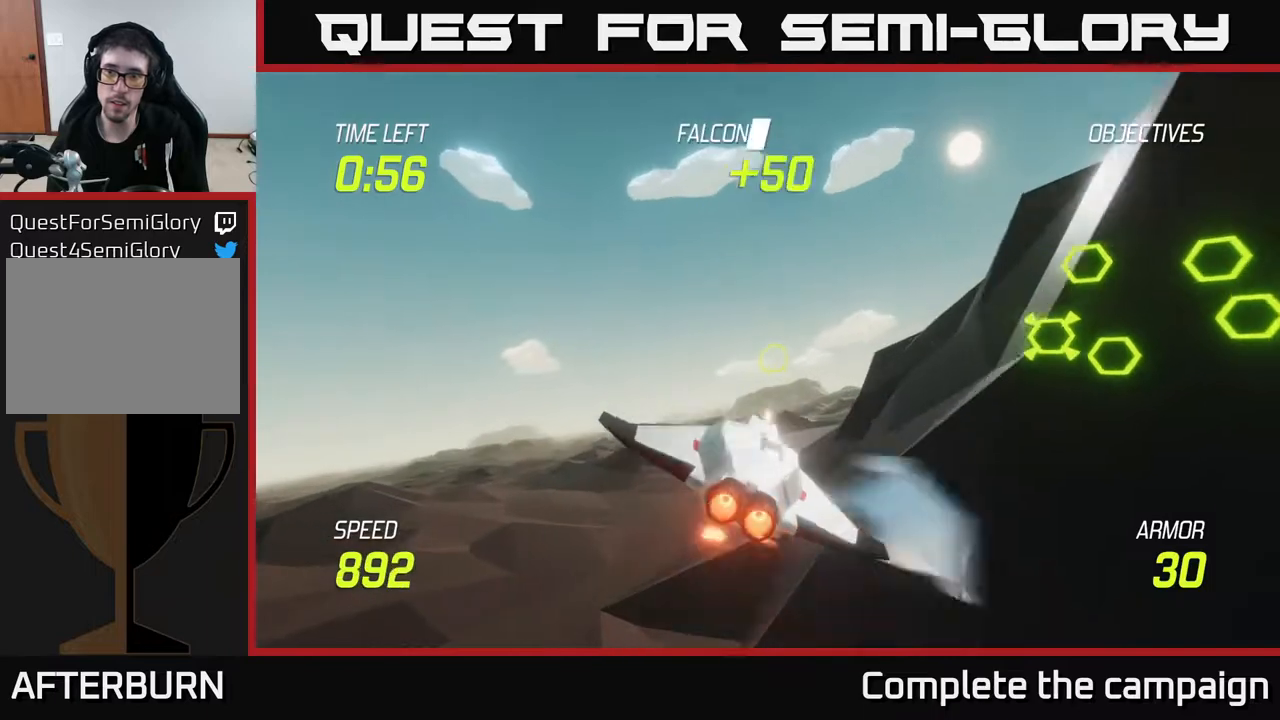
{"buttons": ["L2"], "left_stick": "up-right", "right_stick": "center", "events": [[83, "left_stick", "right"], [233, "left_stick", "up-right"]]}
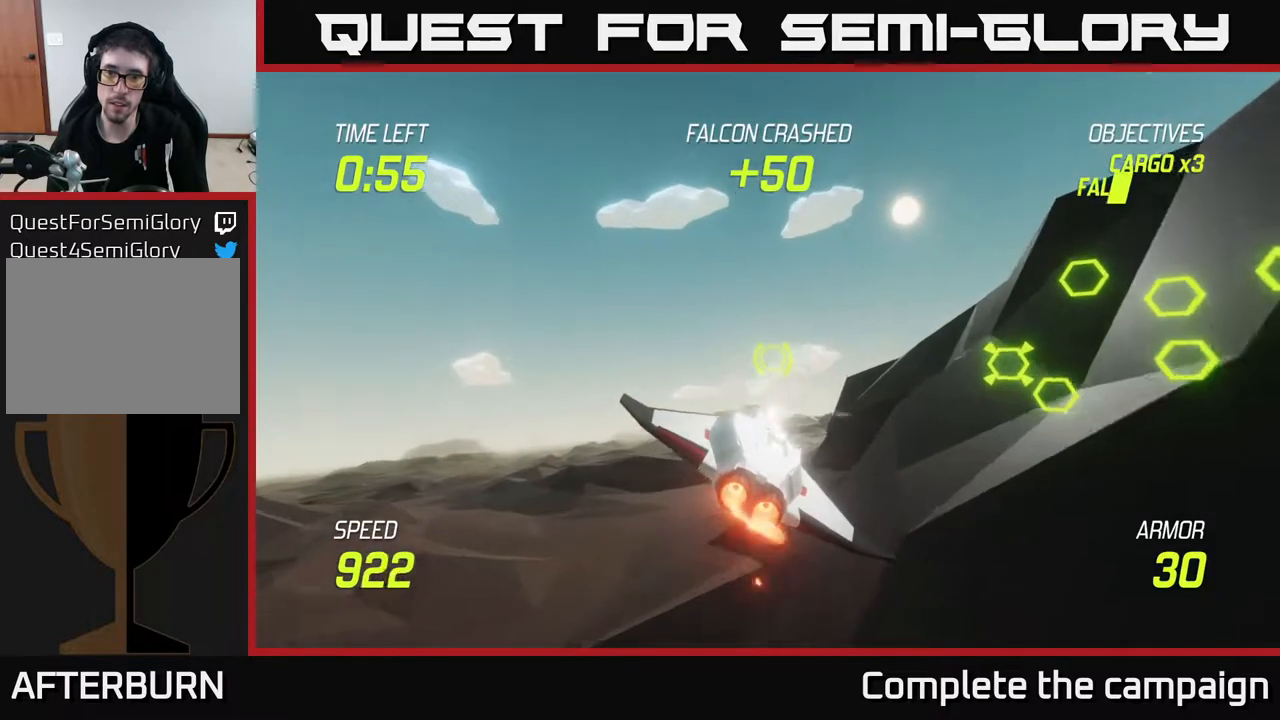
{"buttons": ["L2"], "left_stick": "up-right", "right_stick": "center", "events": []}
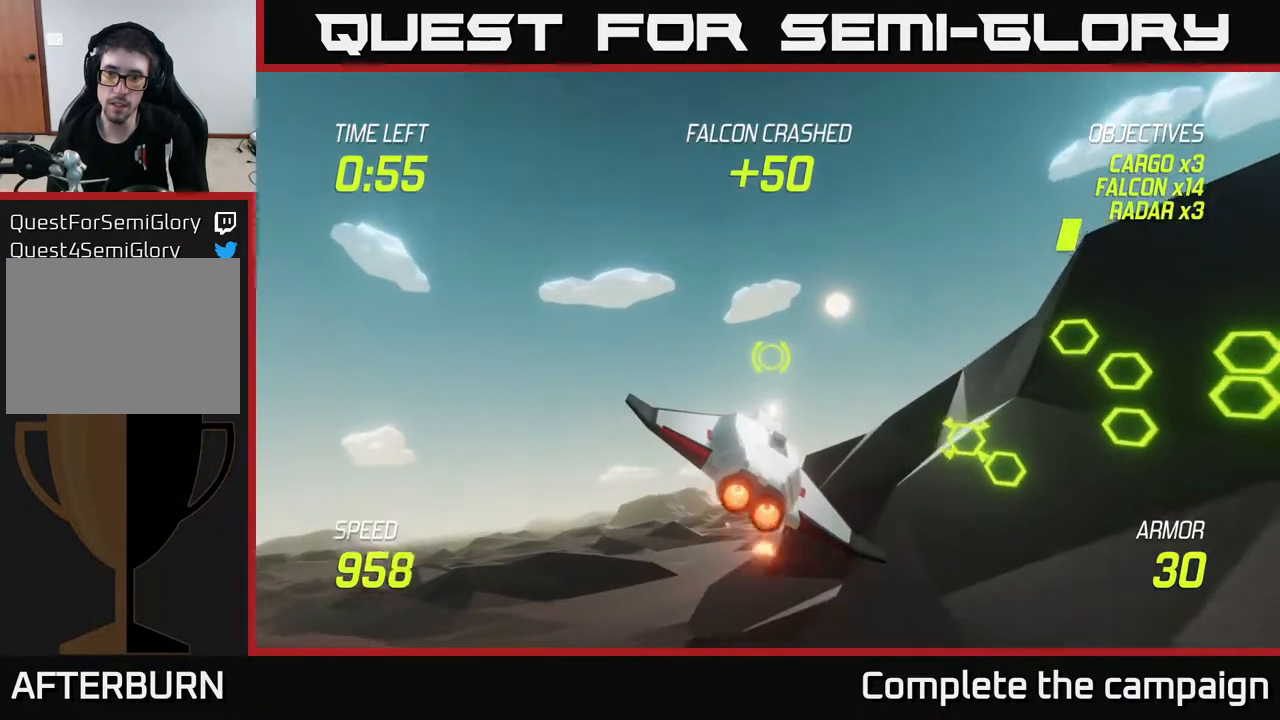
{"buttons": ["L2"], "left_stick": "up-right", "right_stick": "center", "events": []}
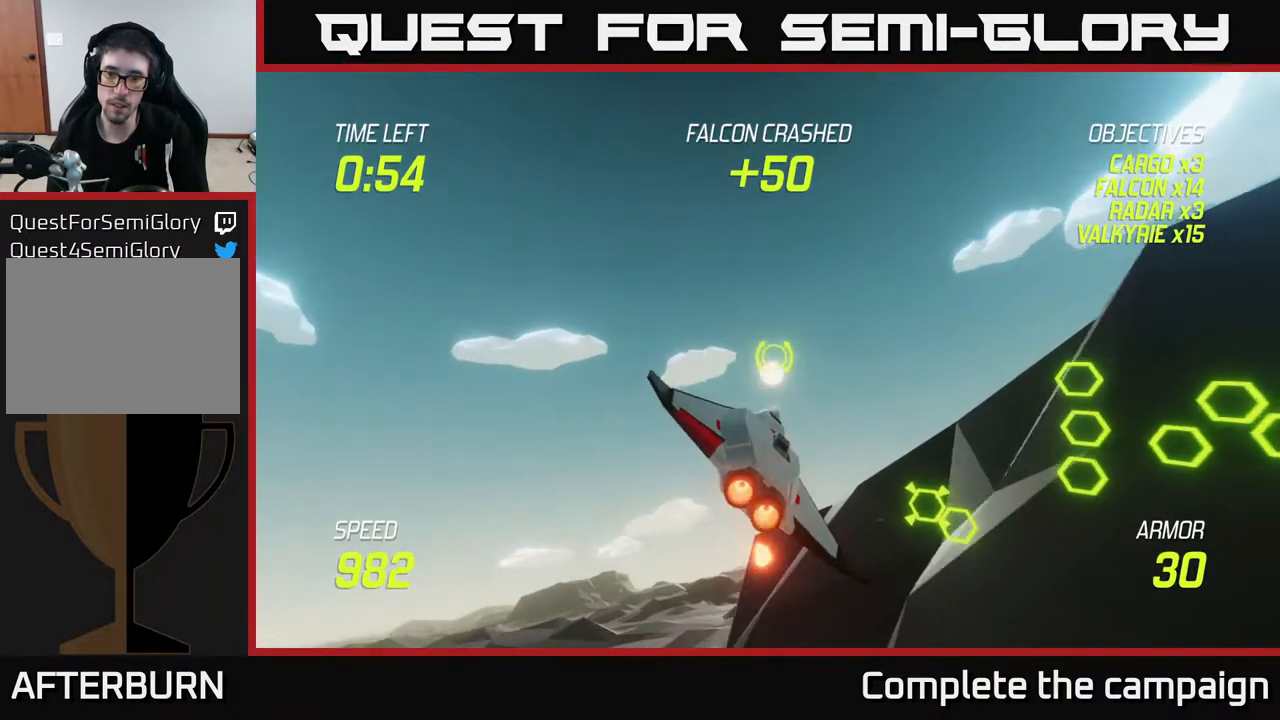
{"buttons": ["L2"], "left_stick": "down", "right_stick": "center", "events": [[100, "left_stick", "right"], [200, "left_stick", "down-right"], [317, "R2", "down"], [483, "left_stick", "down"], [500, "R2", "up"]]}
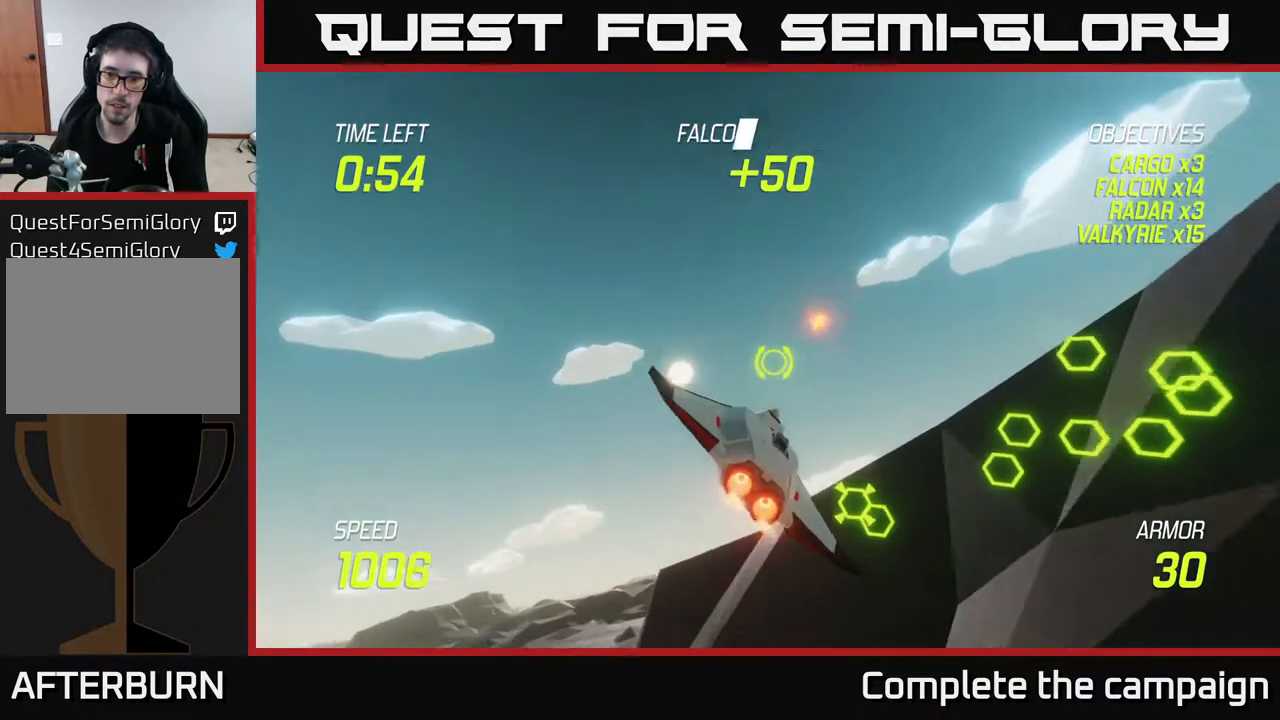
{"buttons": ["L2"], "left_stick": "down-left", "right_stick": "center", "events": [[117, "R2", "down"], [217, "left_stick", "down-left"], [300, "R2", "up"], [333, "L2", "up"], [483, "L2", "down"]]}
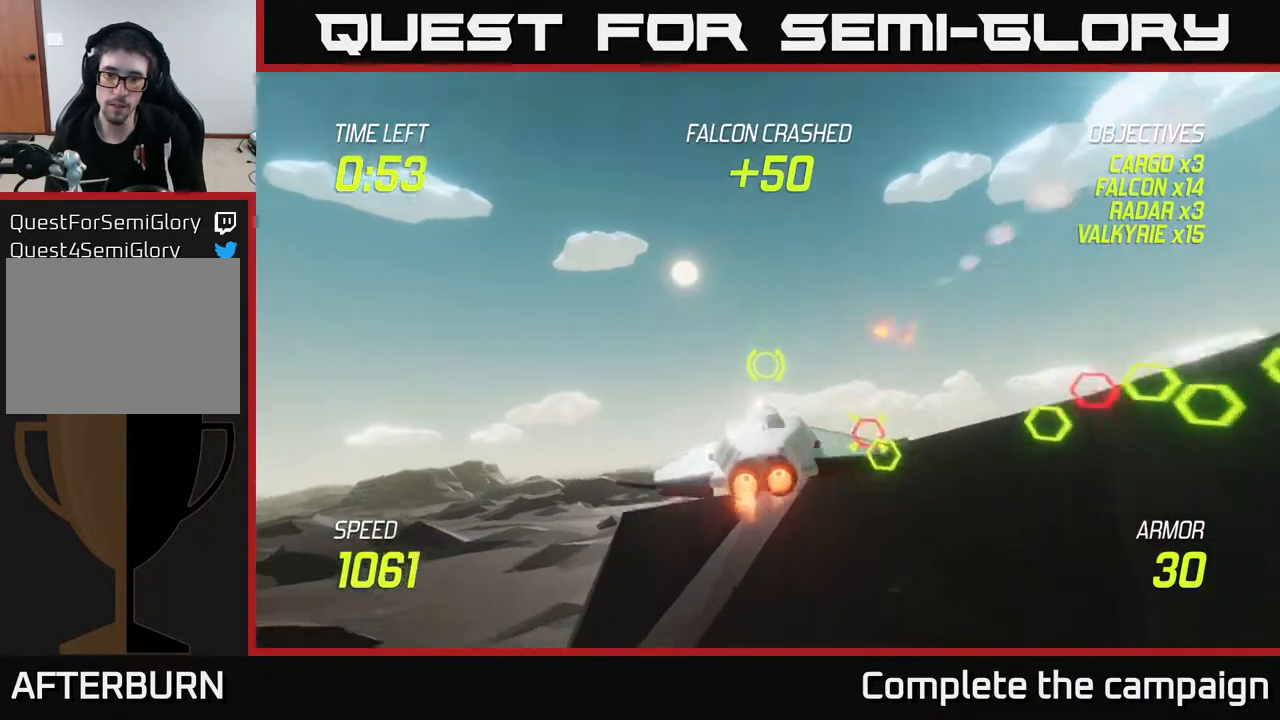
{"buttons": ["L2"], "left_stick": "down-left", "right_stick": "center", "events": [[83, "L2", "up"], [217, "L2", "down"], [317, "L2", "up"], [417, "L2", "down"]]}
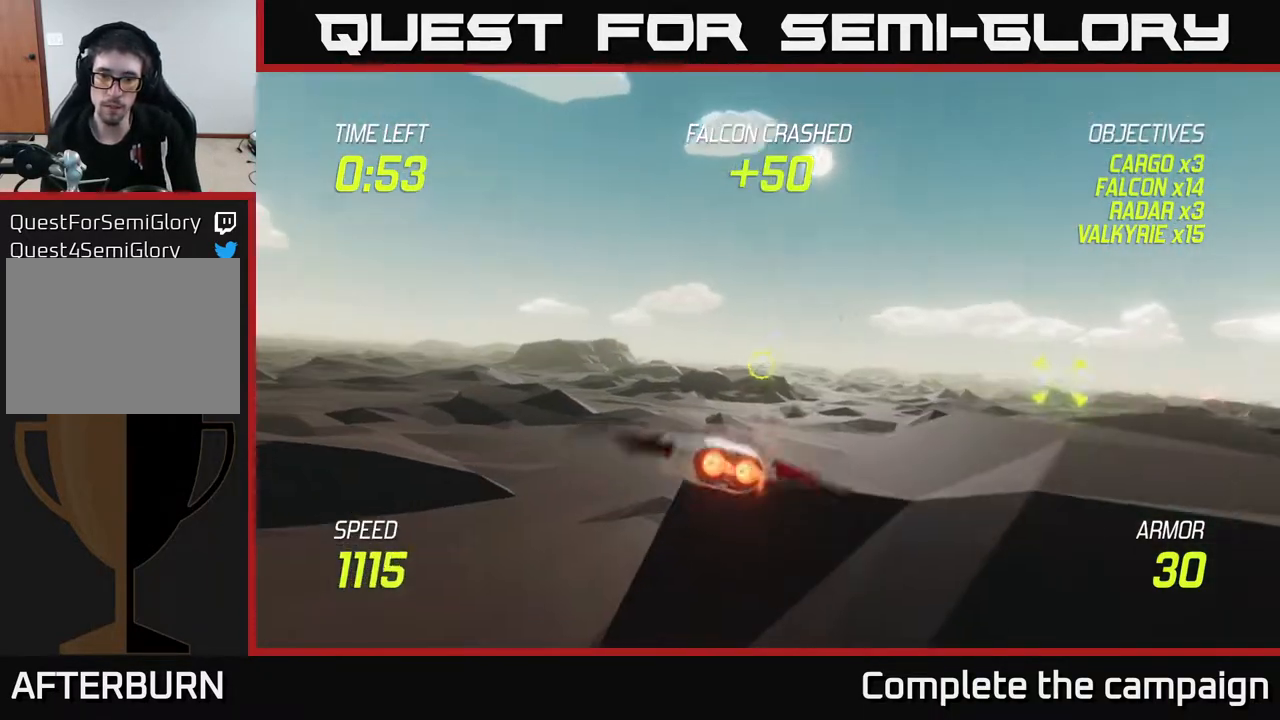
{"buttons": ["L2"], "left_stick": "down", "right_stick": "center", "events": [[400, "left_stick", "down"]]}
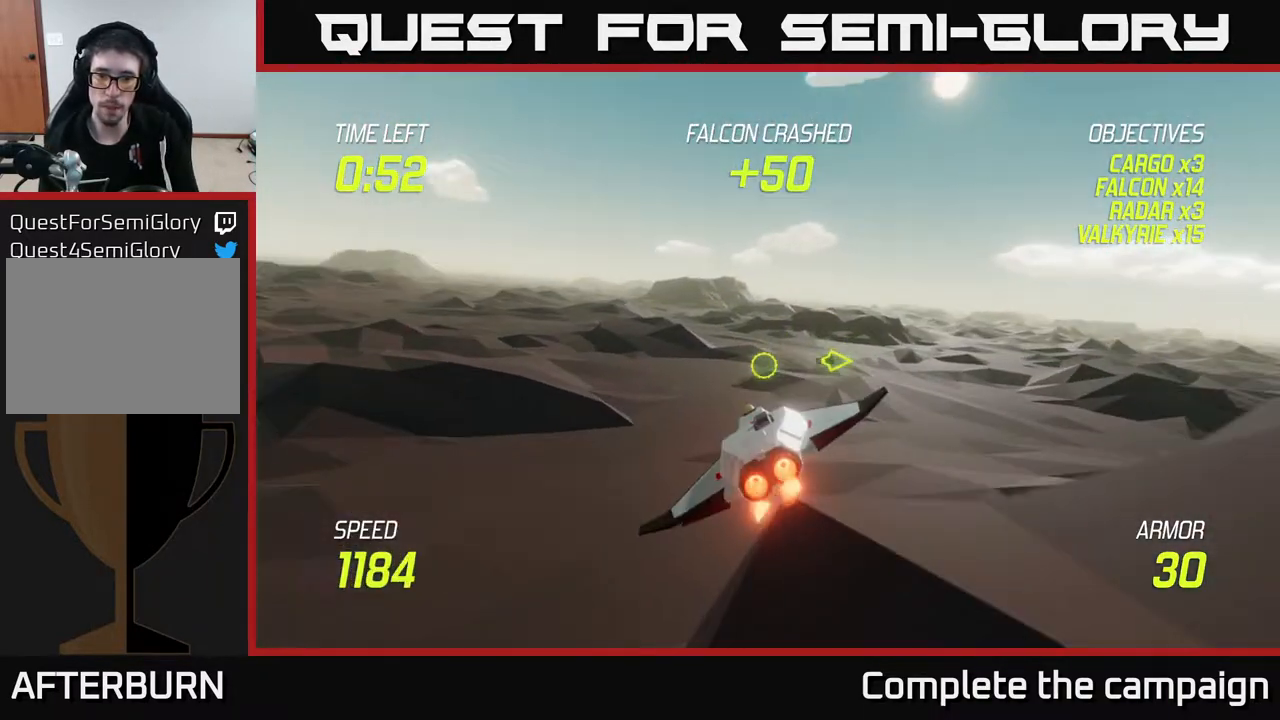
{"buttons": [], "left_stick": "right", "right_stick": "center", "events": [[83, "left_stick", "down-right"], [200, "L2", "up"], [317, "left_stick", "right"]]}
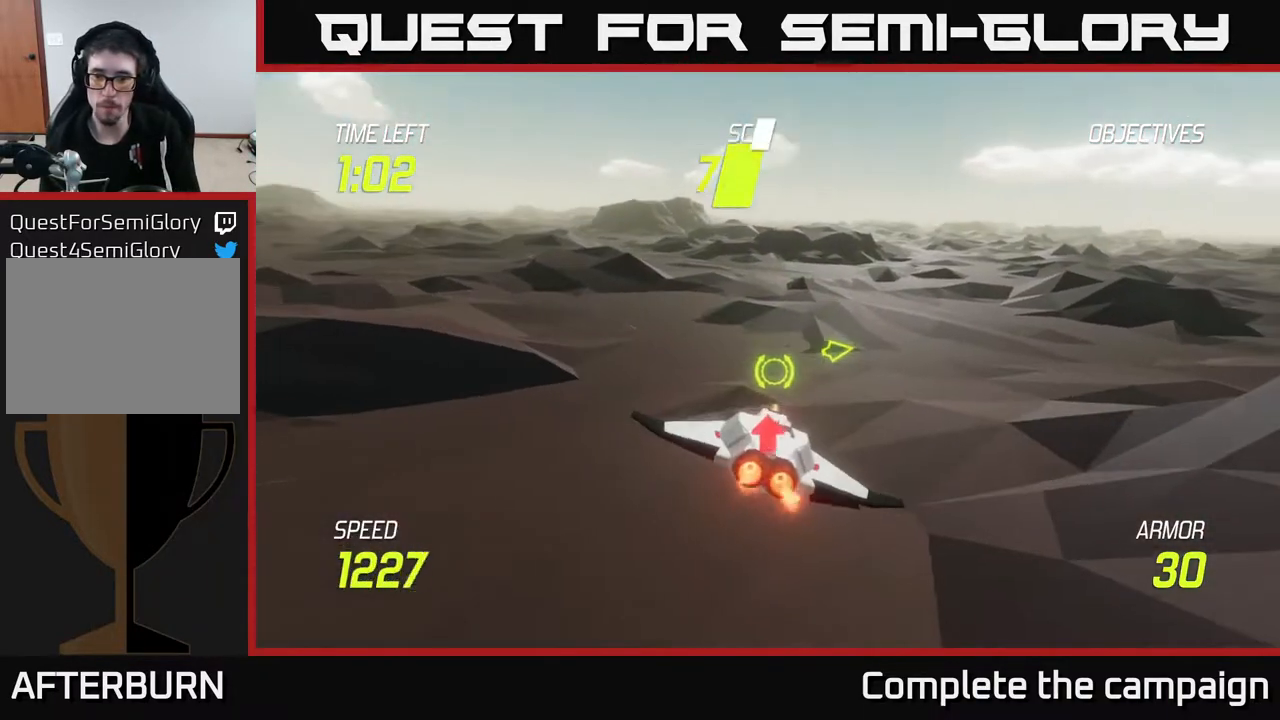
{"buttons": [], "left_stick": "right", "right_stick": "center", "events": []}
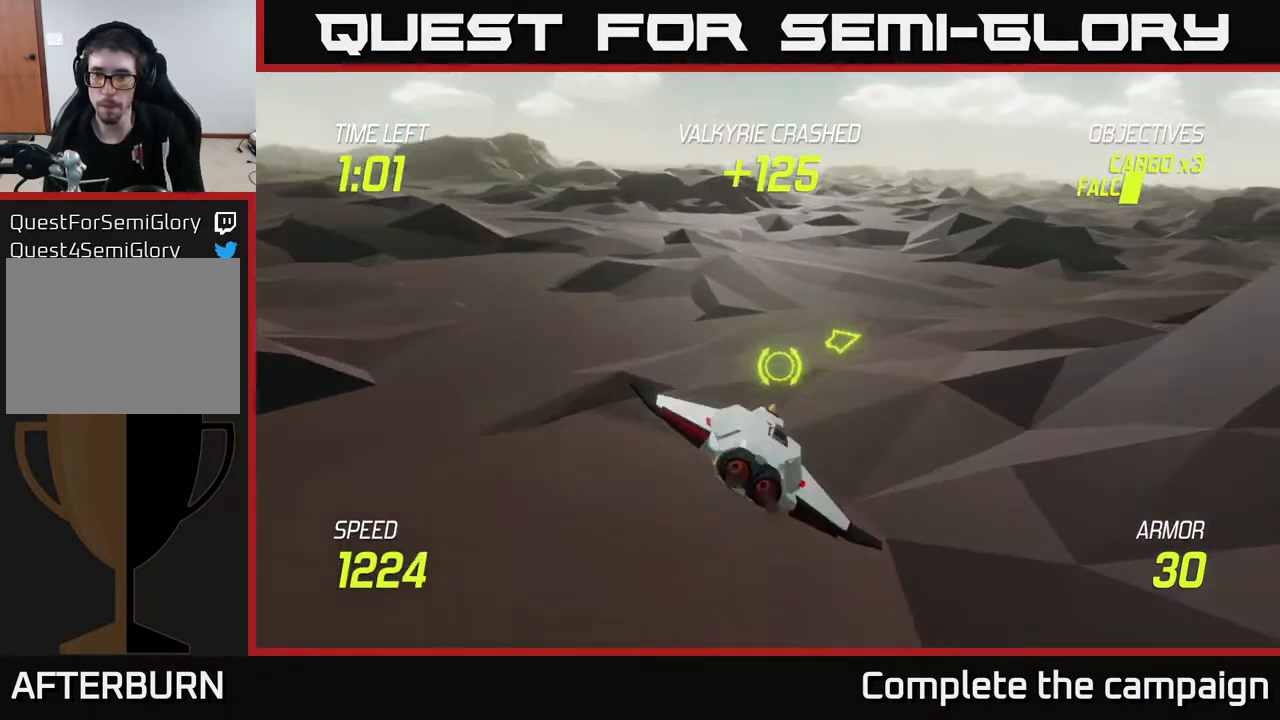
{"buttons": ["L2"], "left_stick": "up-right", "right_stick": "center", "events": [[217, "left_stick", "up-right"], [250, "L2", "down"], [367, "L2", "up"], [433, "L2", "down"]]}
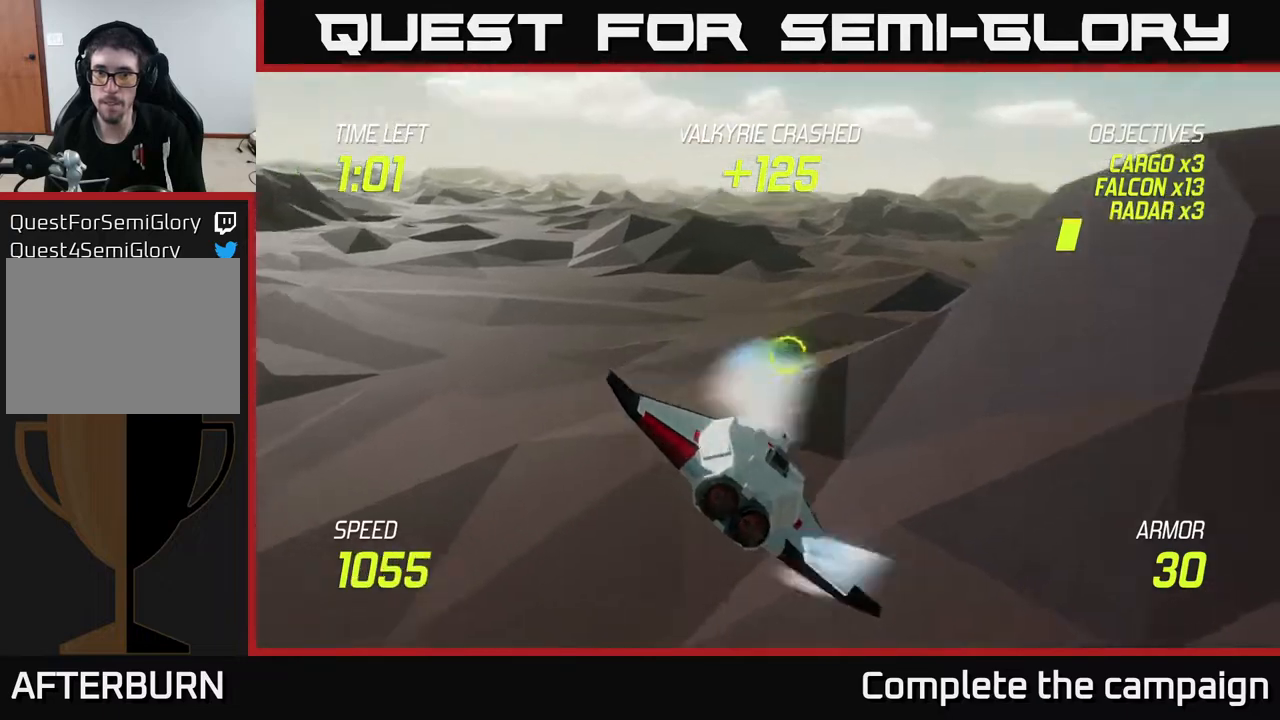
{"buttons": ["L2"], "left_stick": "up-right", "right_stick": "center", "events": [[67, "left_stick", "up"], [250, "left_stick", "left"], [350, "left_stick", "center"], [400, "left_stick", "up-right"]]}
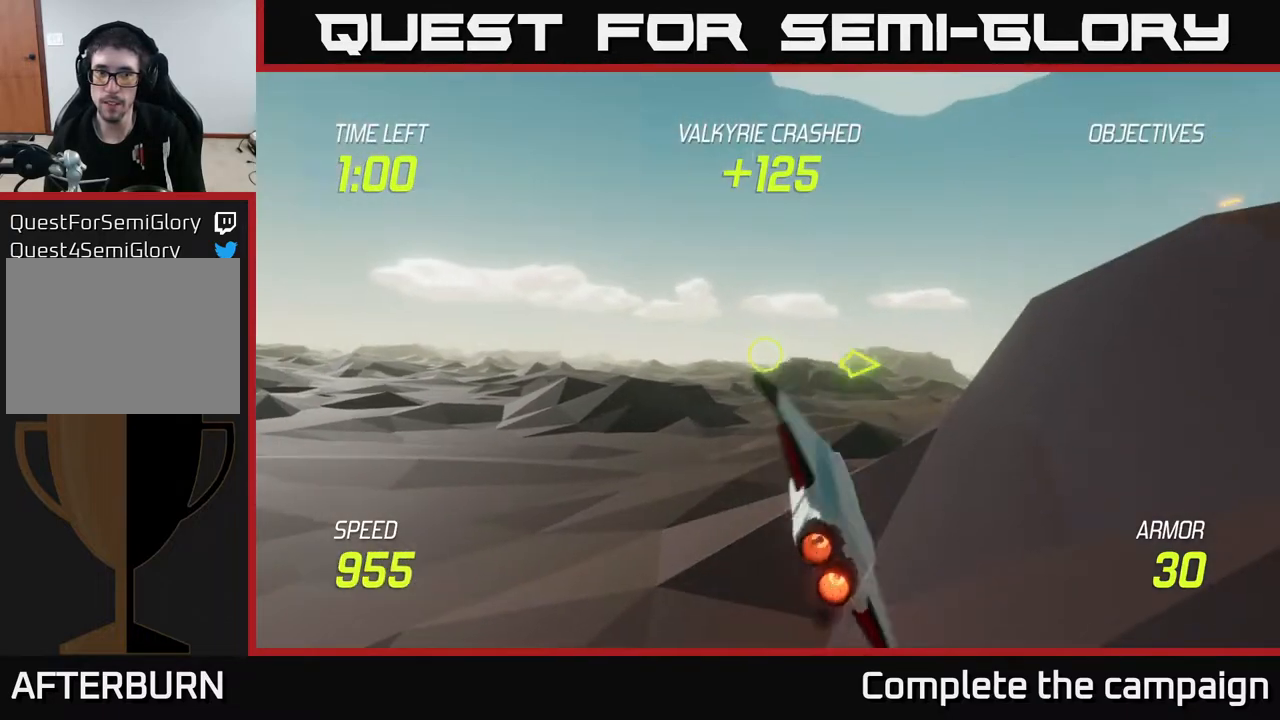
{"buttons": ["L2"], "left_stick": "up", "right_stick": "center", "events": [[100, "left_stick", "center"], [367, "left_stick", "up"]]}
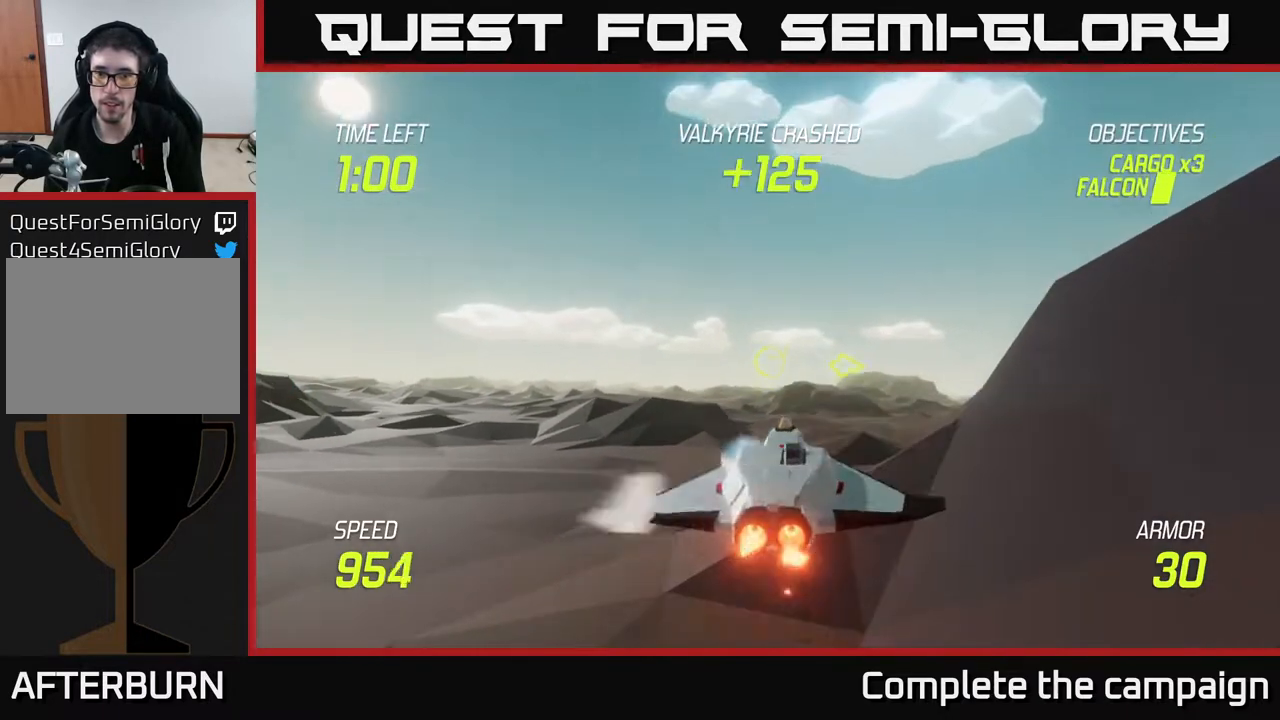
{"buttons": ["L2"], "left_stick": "up-left", "right_stick": "center", "events": [[17, "left_stick", "up-right"], [500, "left_stick", "up-left"]]}